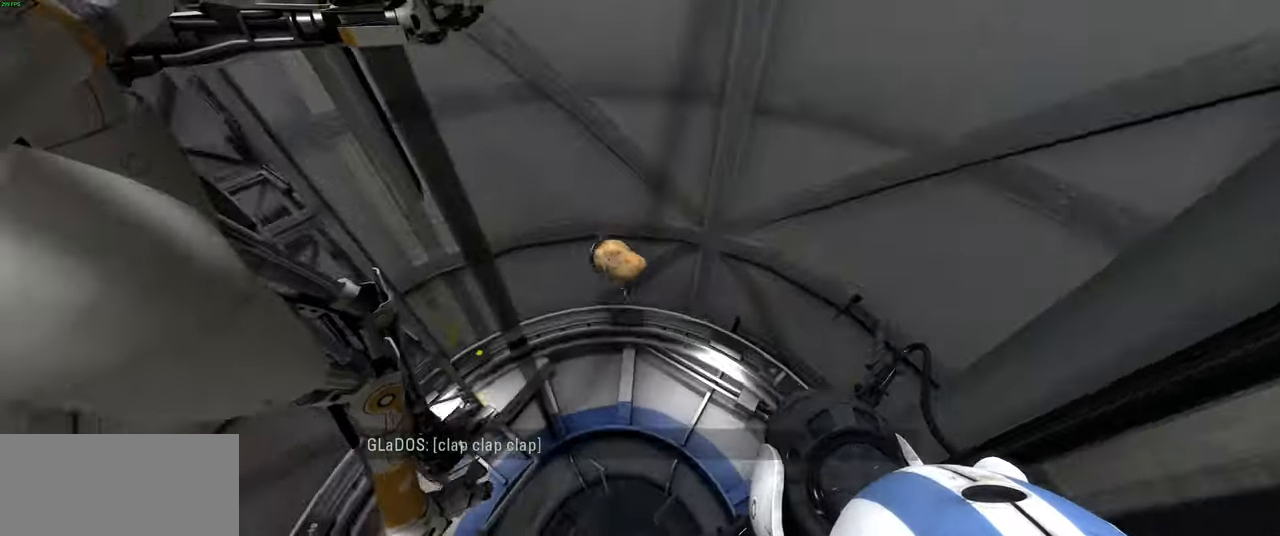
Gameplay with keyboard and mouse; each line is a JSON object with the keys and mouse buttons held at the frame after it. "events" lists presses ("down") and releases ("up") of "a", "ctrl", "d", "e", "f", "q", "r", "s", "shift", "space", "tab", "w", "mouse_left", "mouse_wheel", "mouse_right", "mouse_mb4" and "mouse_mb5" between this image and that frame as [ms after this image, input, new state], when the widget could be followed in between. "mouse_left", "mouse_wheel", "mouse_right", "mouse_mb4", "mouse_mb5" = the "left", "wheel", "right", "mb4", "mb5" buttons of the "mouse" list. No other keys are recorded. "wheel" means that the mouse wheel is clicked or scrolled. Mouse movement is not recorded.
{"keys": [], "mouse": [], "events": [[33, "s", "down"], [83, "d", "down"], [167, "s", "up"], [217, "d", "up"]]}
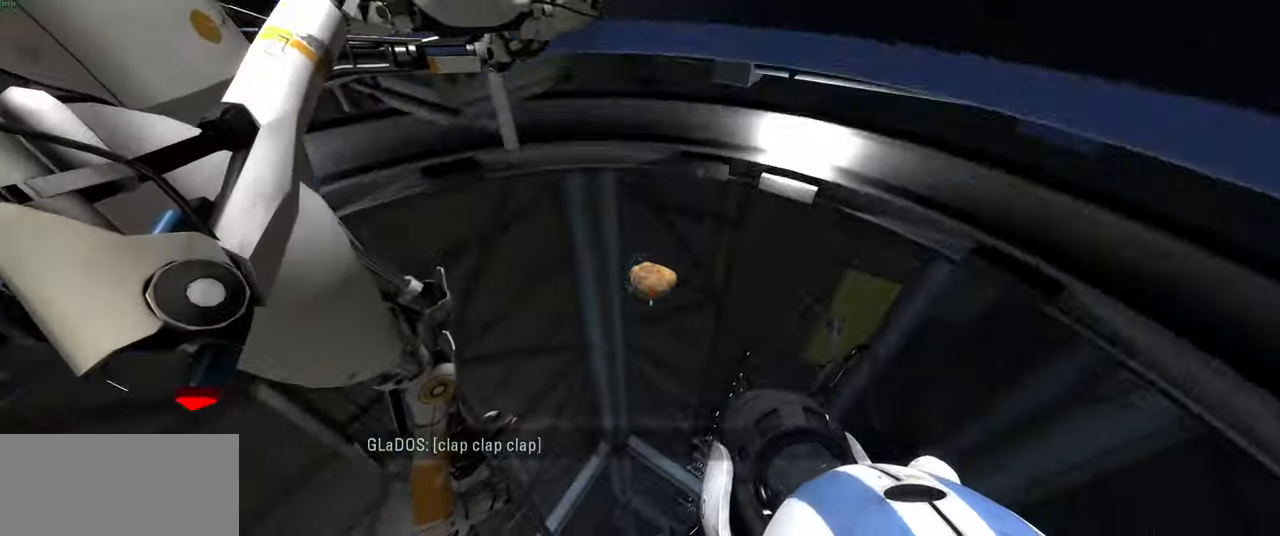
{"keys": [], "mouse": [], "events": [[17, "d", "down"], [50, "w", "down"], [100, "d", "up"], [133, "w", "up"]]}
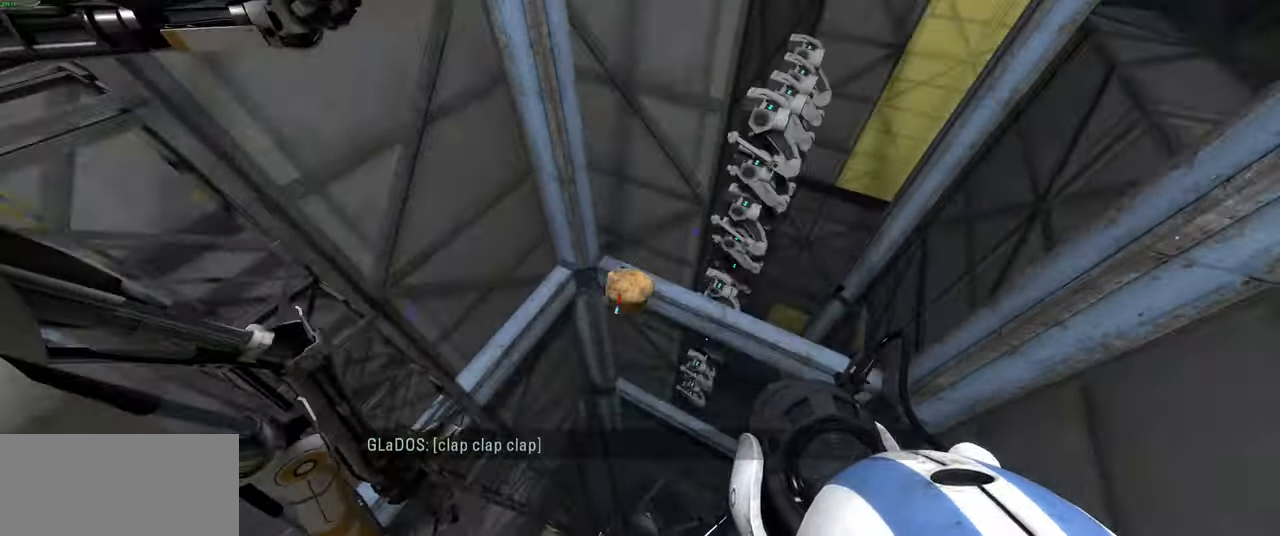
{"keys": [], "mouse": [], "events": []}
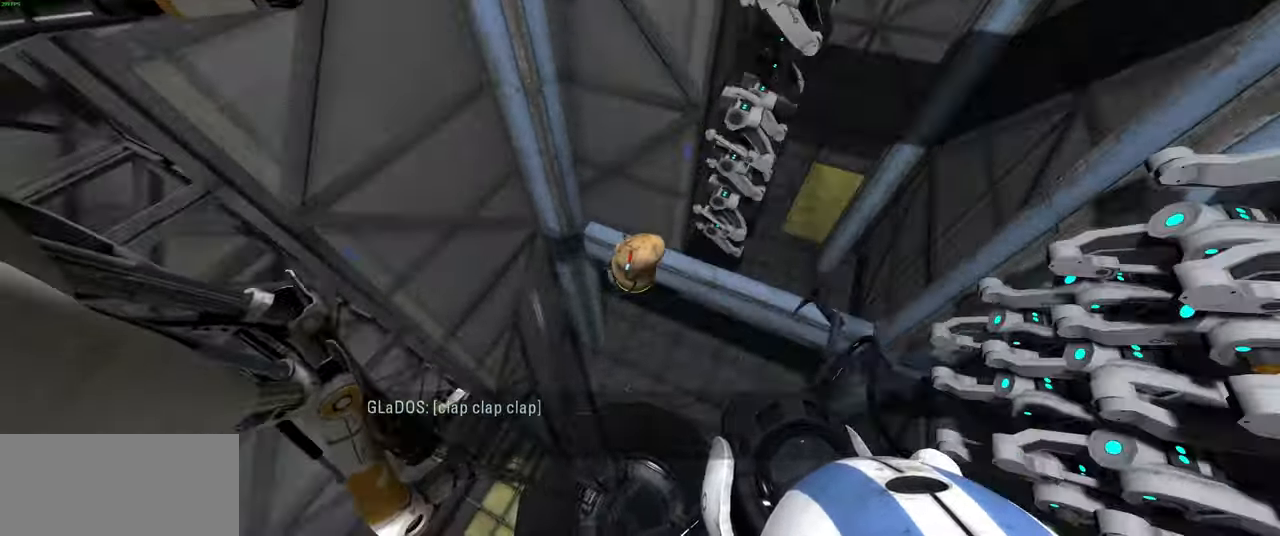
{"keys": [], "mouse": [], "events": []}
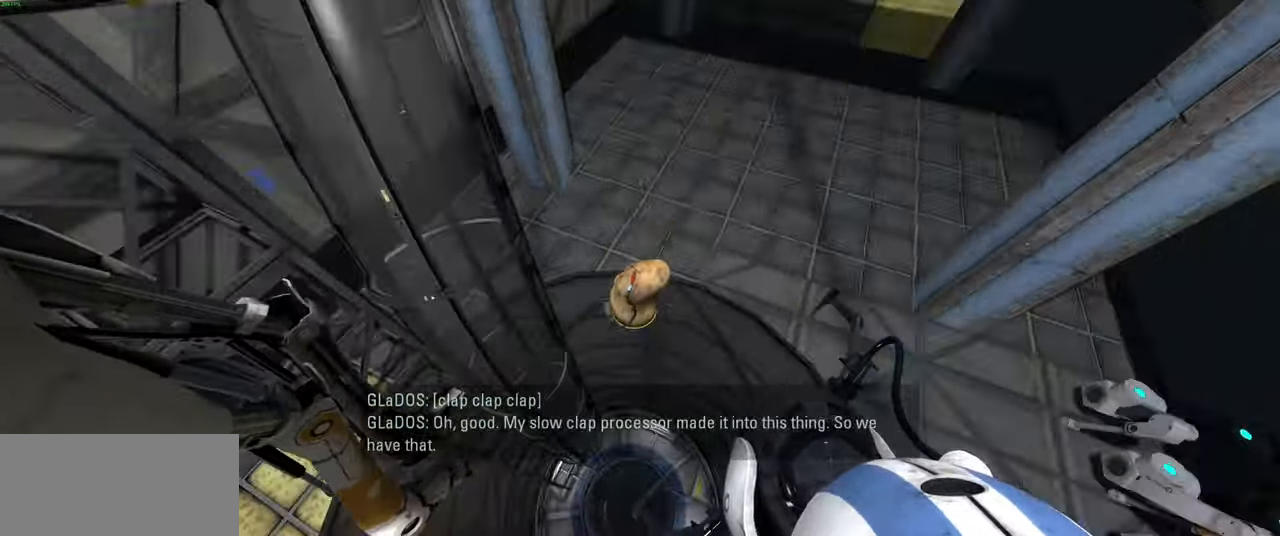
{"keys": [], "mouse": [], "events": []}
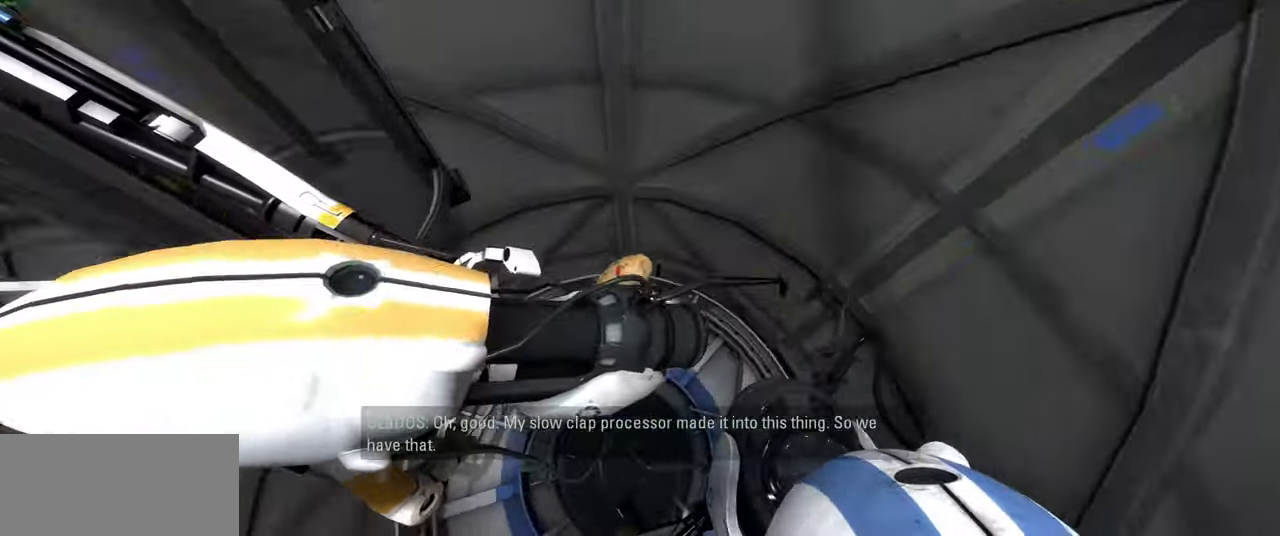
{"keys": [], "mouse": [], "events": []}
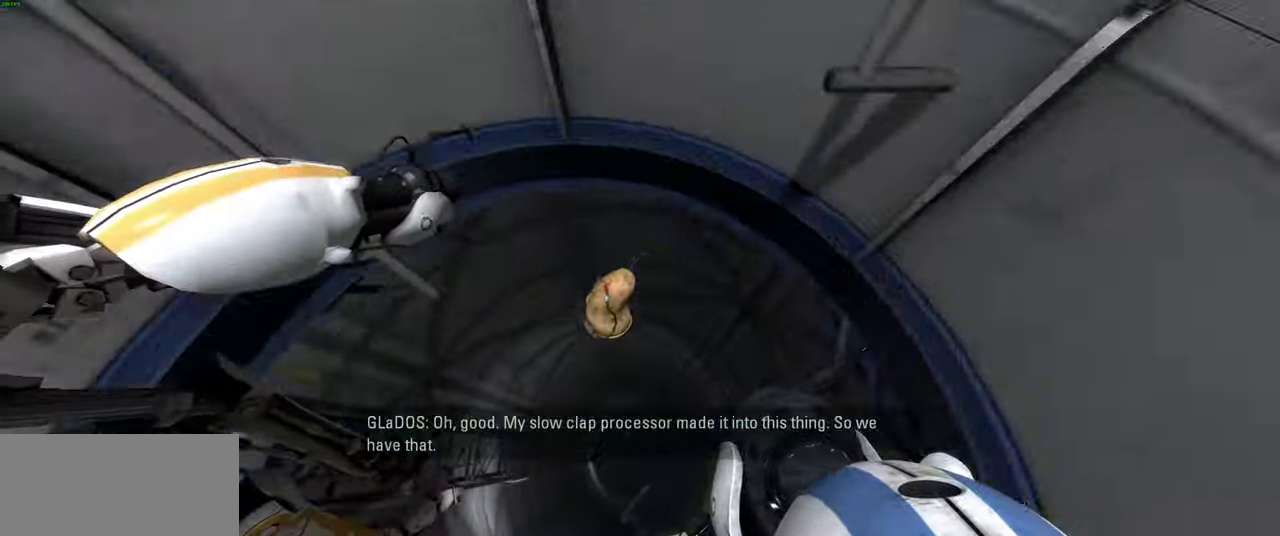
{"keys": [], "mouse": [], "events": []}
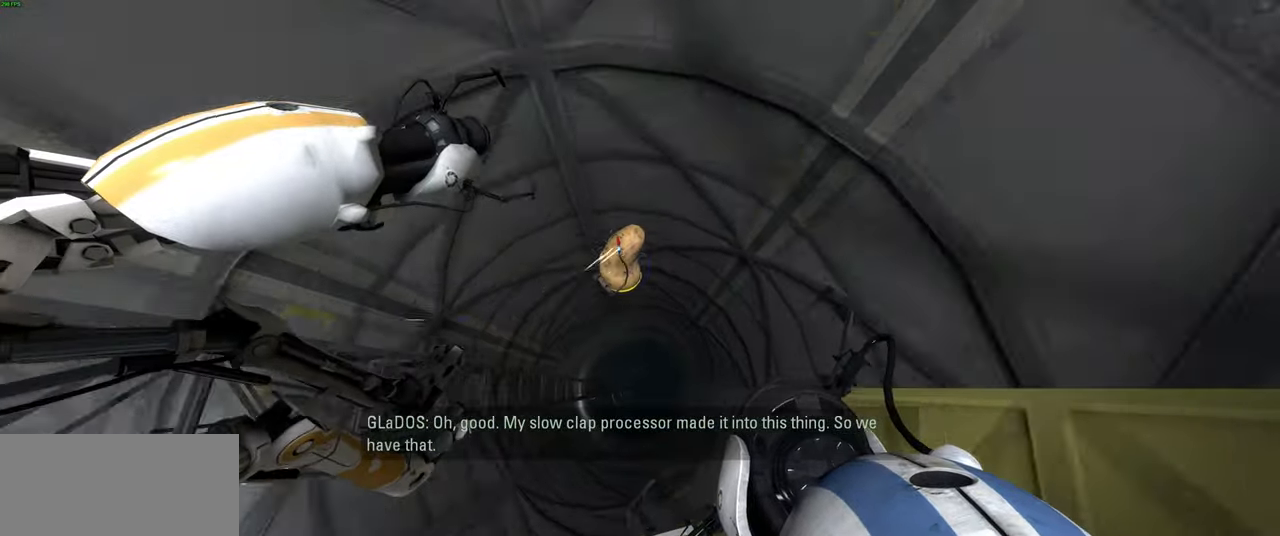
{"keys": [], "mouse": [], "events": []}
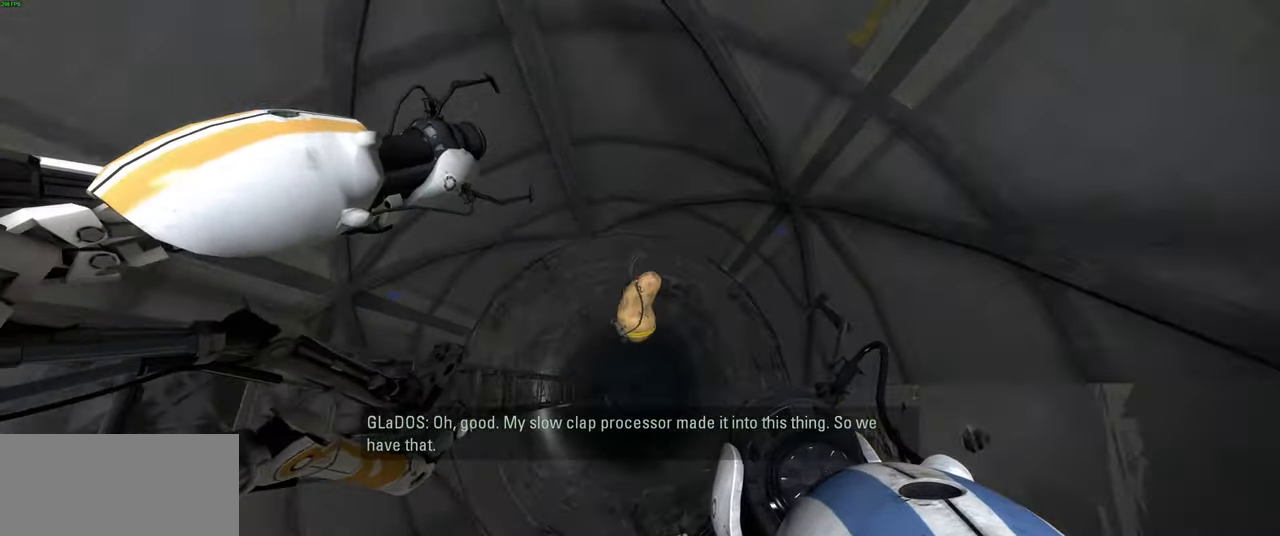
{"keys": [], "mouse": [], "events": []}
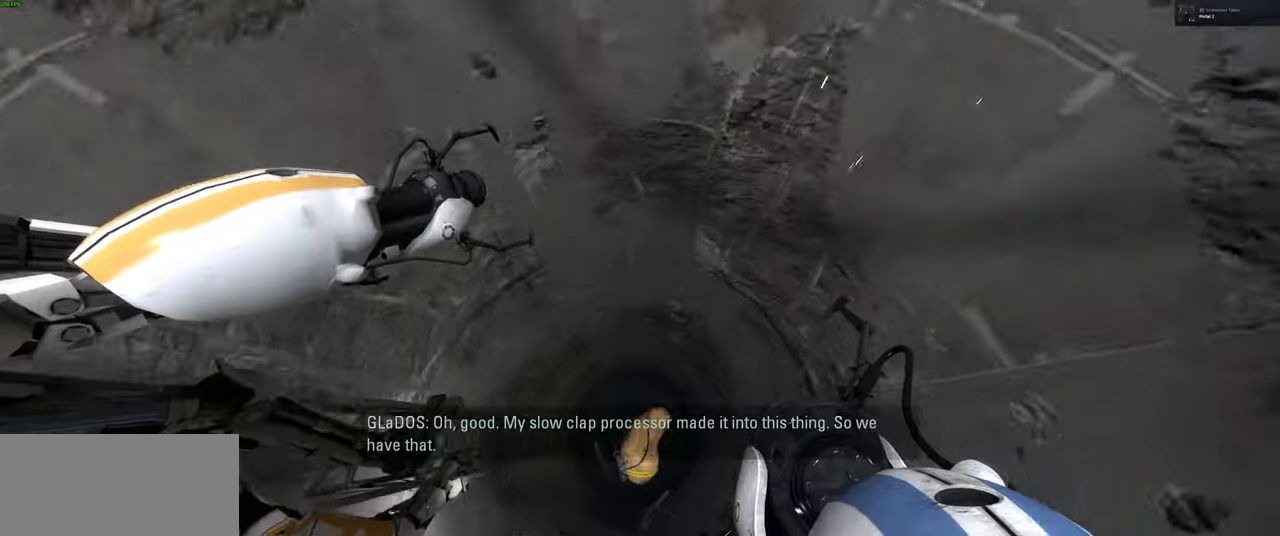
{"keys": [], "mouse": [], "events": [[16, "q", "down"], [116, "q", "up"]]}
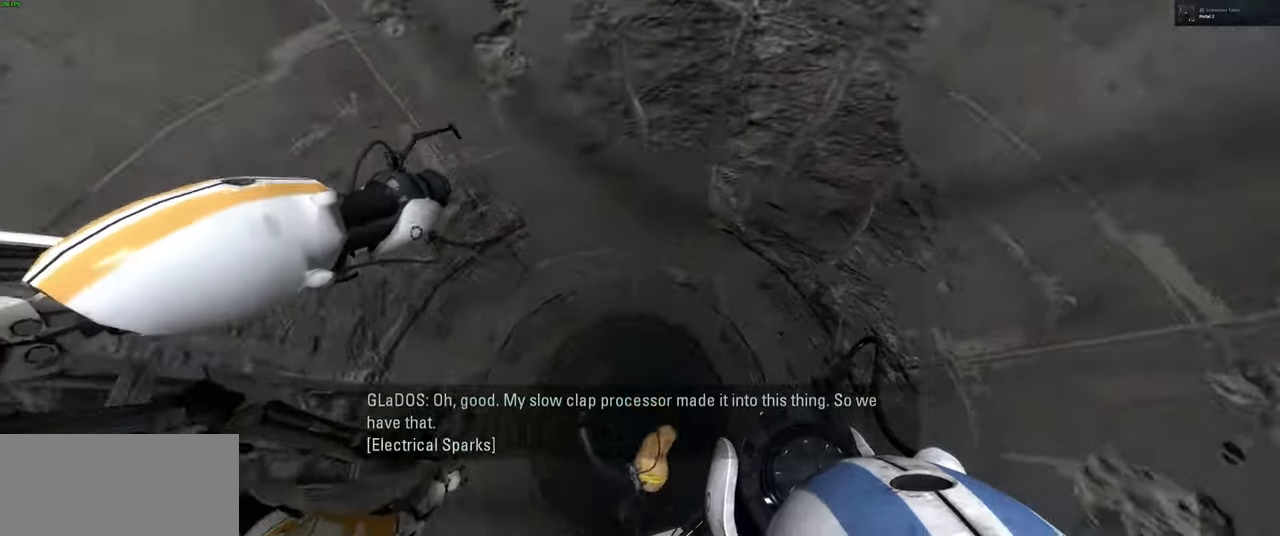
{"keys": ["q"], "mouse": [], "events": [[500, "q", "down"]]}
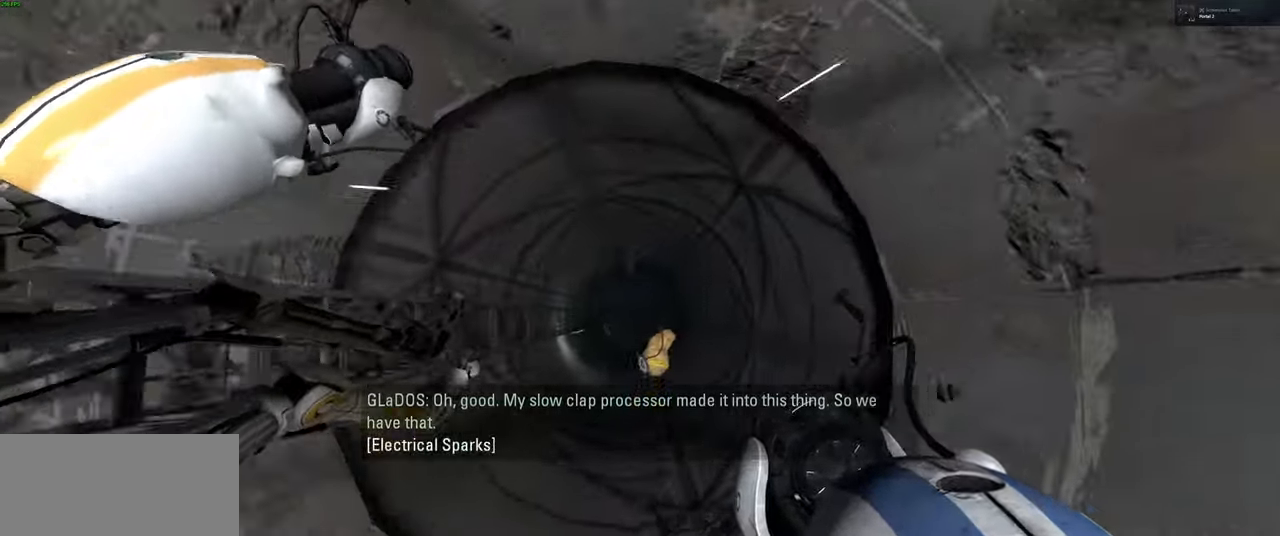
{"keys": ["q"], "mouse": [], "events": []}
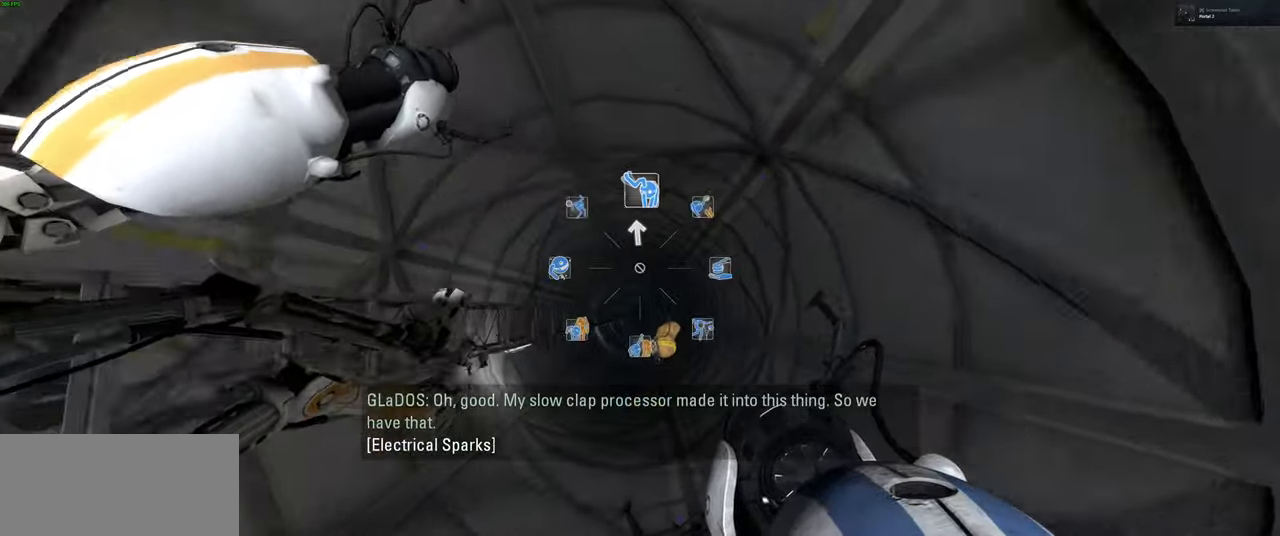
{"keys": ["q"], "mouse": [], "events": []}
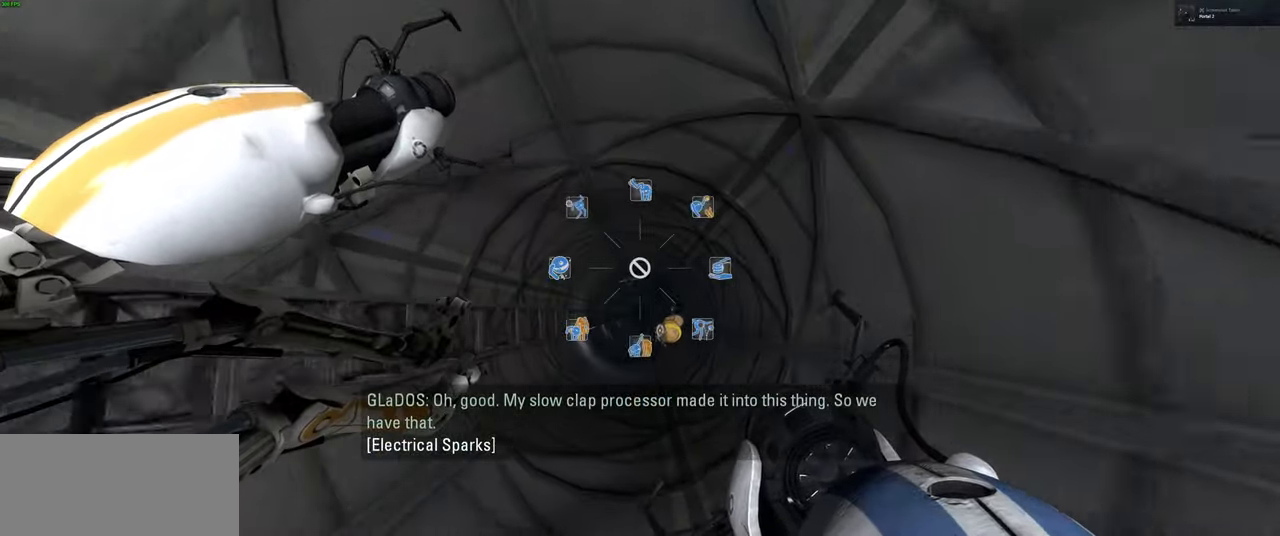
{"keys": ["q"], "mouse": [], "events": []}
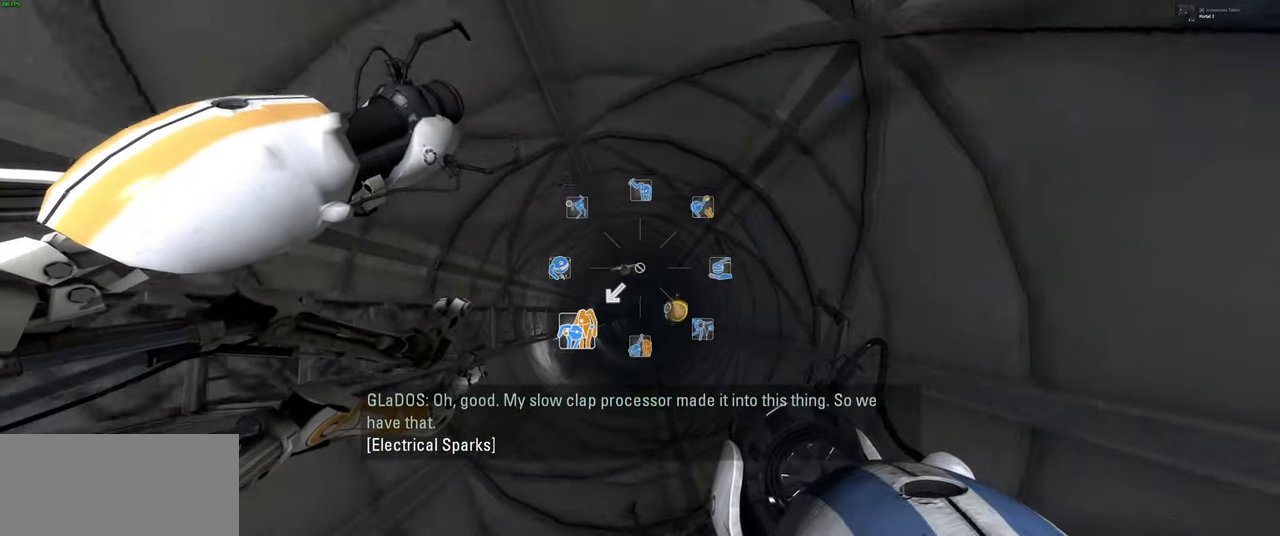
{"keys": ["q"], "mouse": [], "events": []}
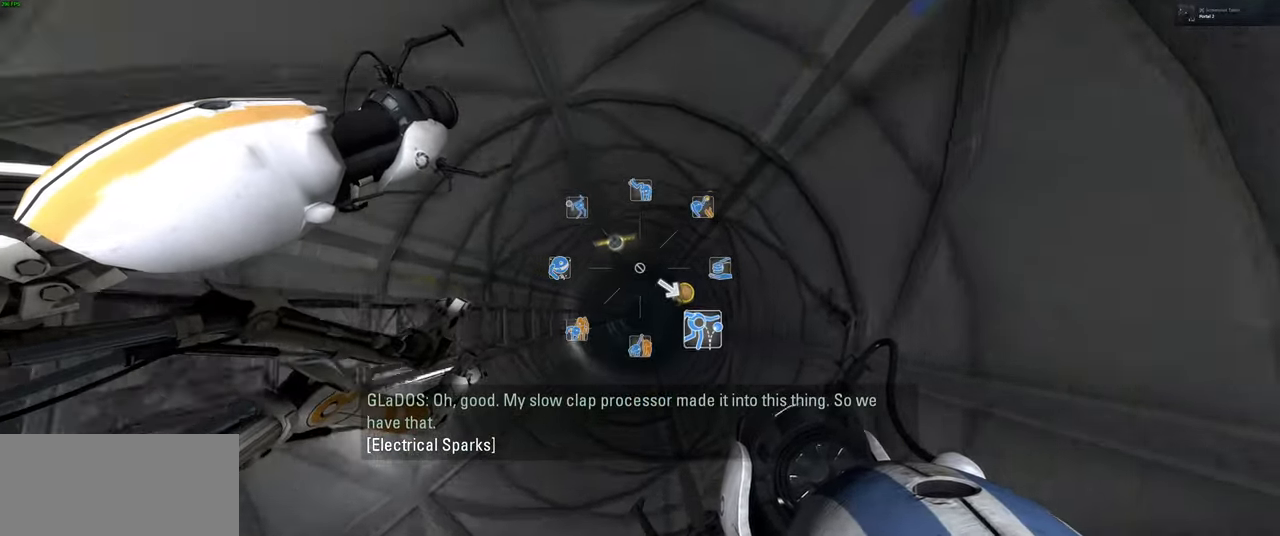
{"keys": ["q"], "mouse": [], "events": []}
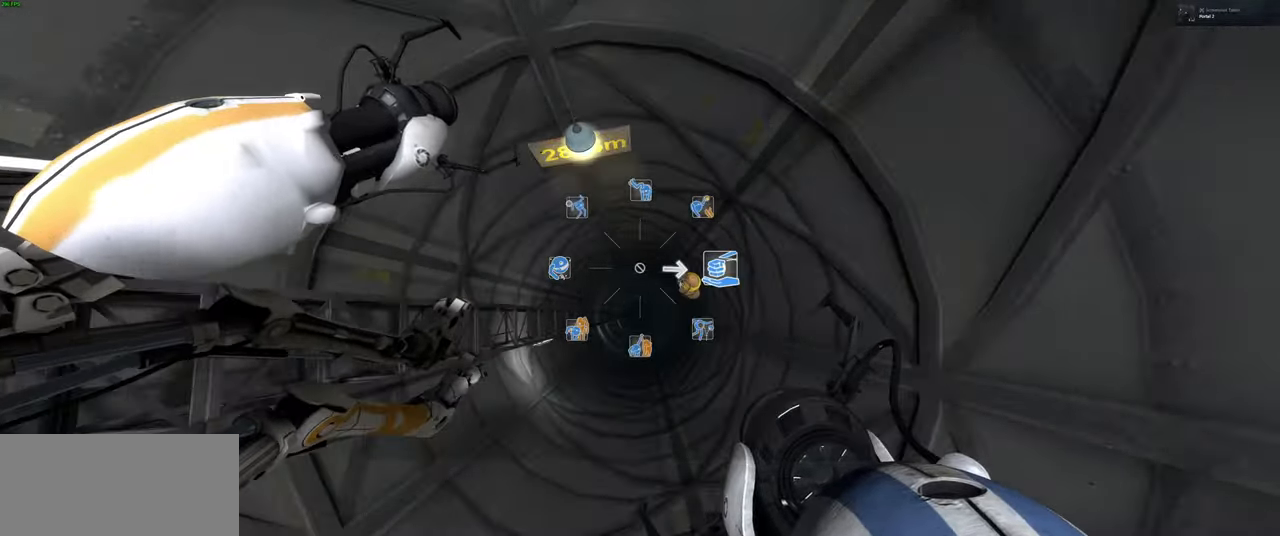
{"keys": ["q"], "mouse": [], "events": []}
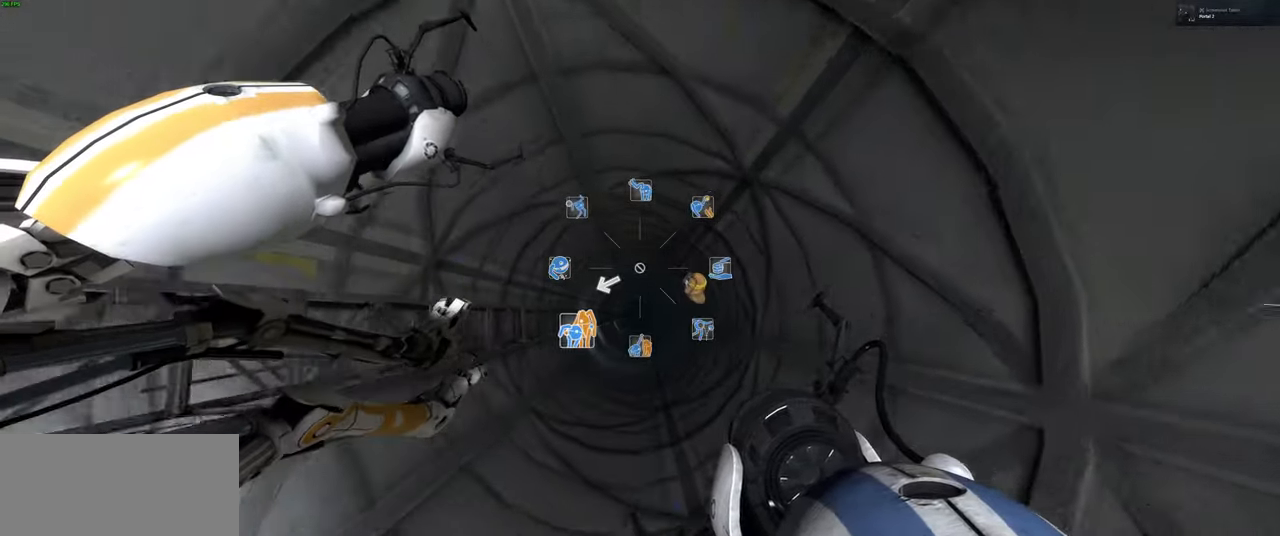
{"keys": ["q"], "mouse": [], "events": []}
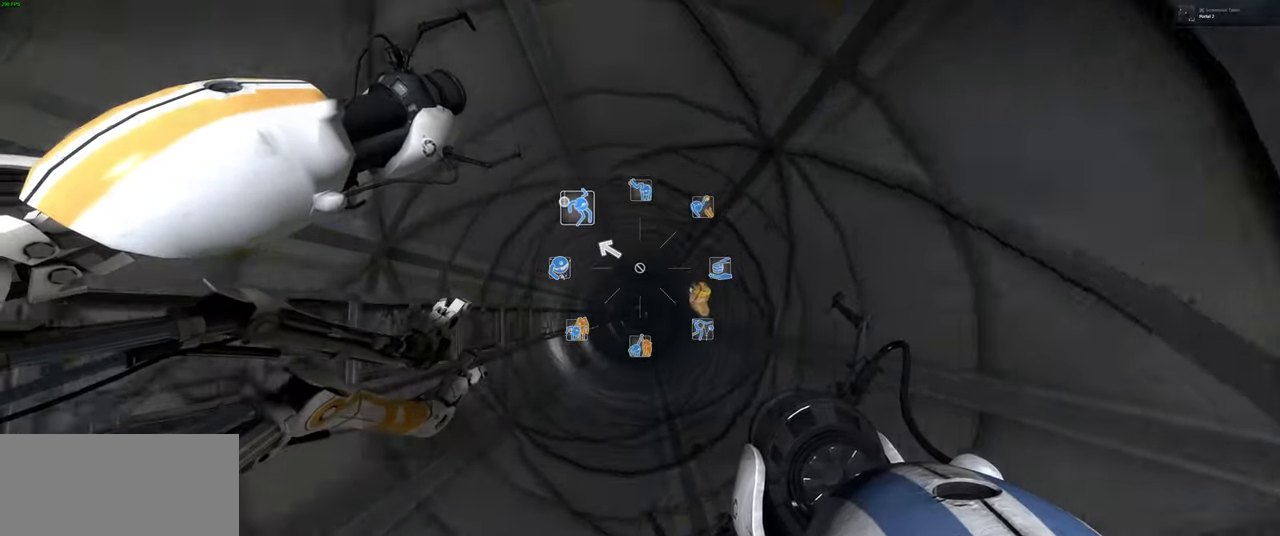
{"keys": ["q"], "mouse": [], "events": []}